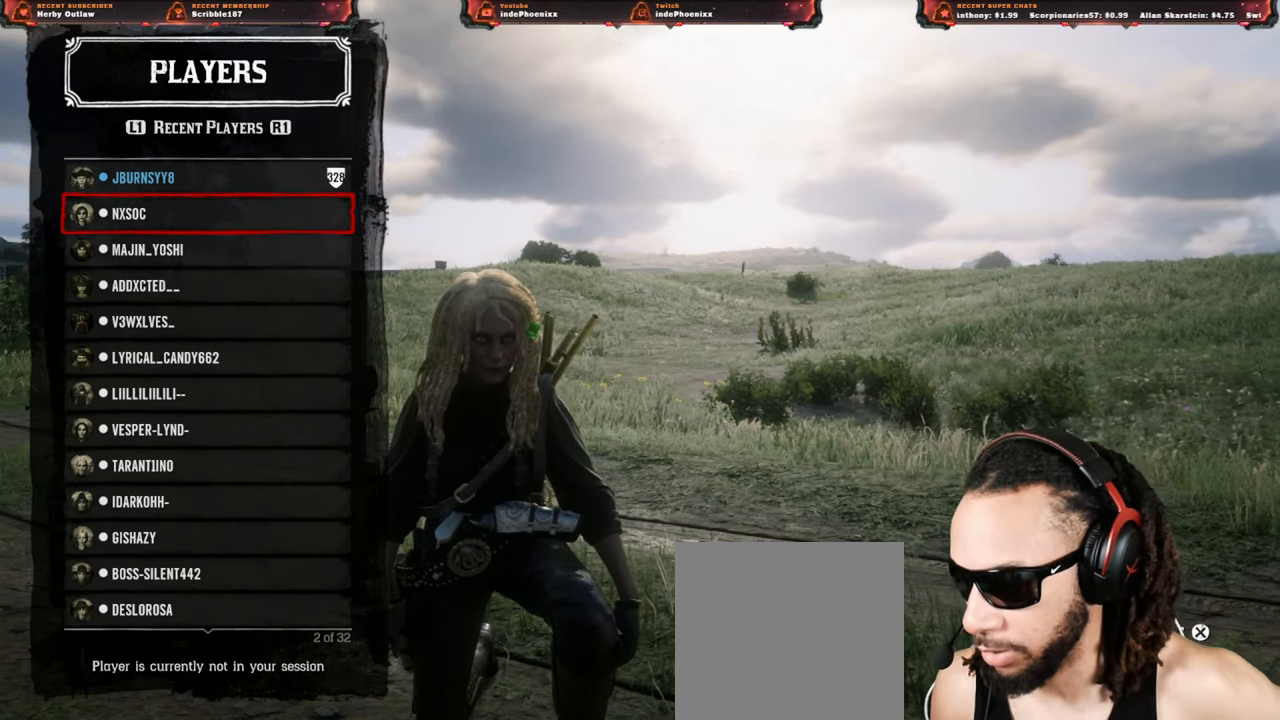
Gameplay with a controller (PlayStation layout); each line is a JSON object with the inputs held at the frame after it. "events" lists button and stick changes between this image and that frame as [ms after this image, input, new state], when the widget could be followed in between.
{"buttons": ["CIRCLE"], "left_stick": "center", "right_stick": "center", "events": [[267, "CIRCLE", "down"], [333, "CIRCLE", "up"], [417, "CIRCLE", "down"]]}
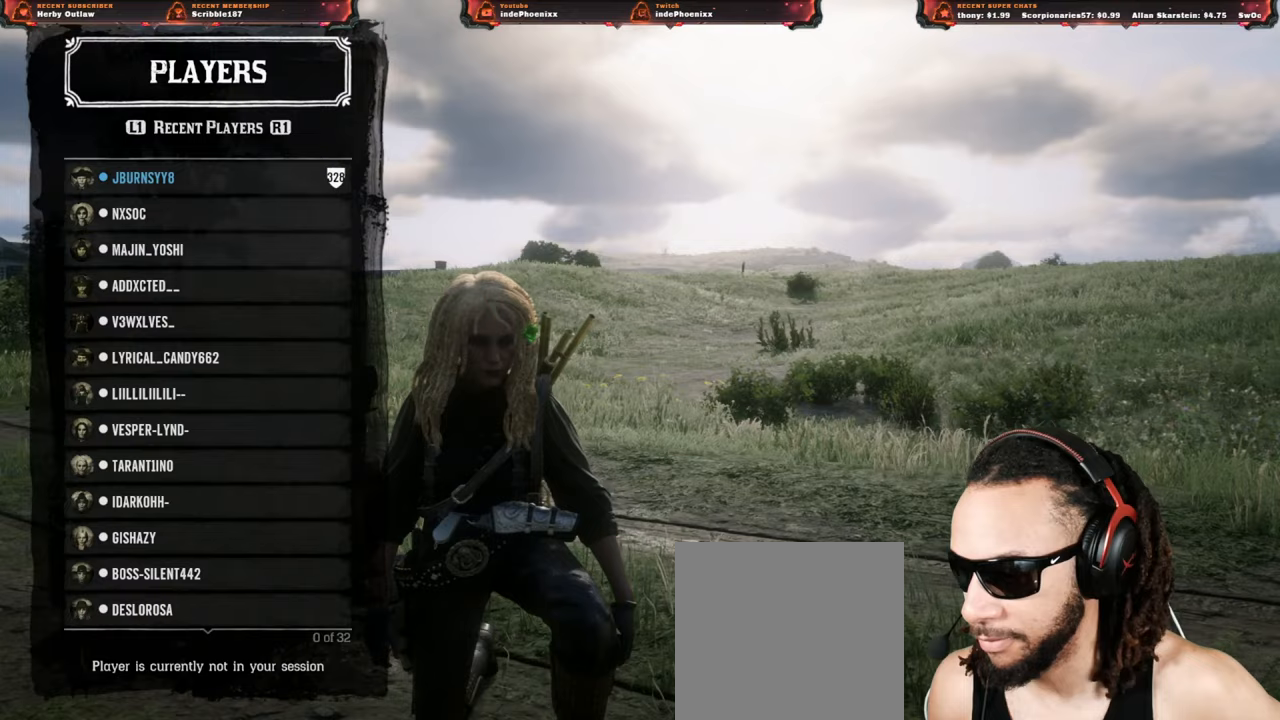
{"buttons": [], "left_stick": "center", "right_stick": "center", "events": [[17, "CIRCLE", "up"]]}
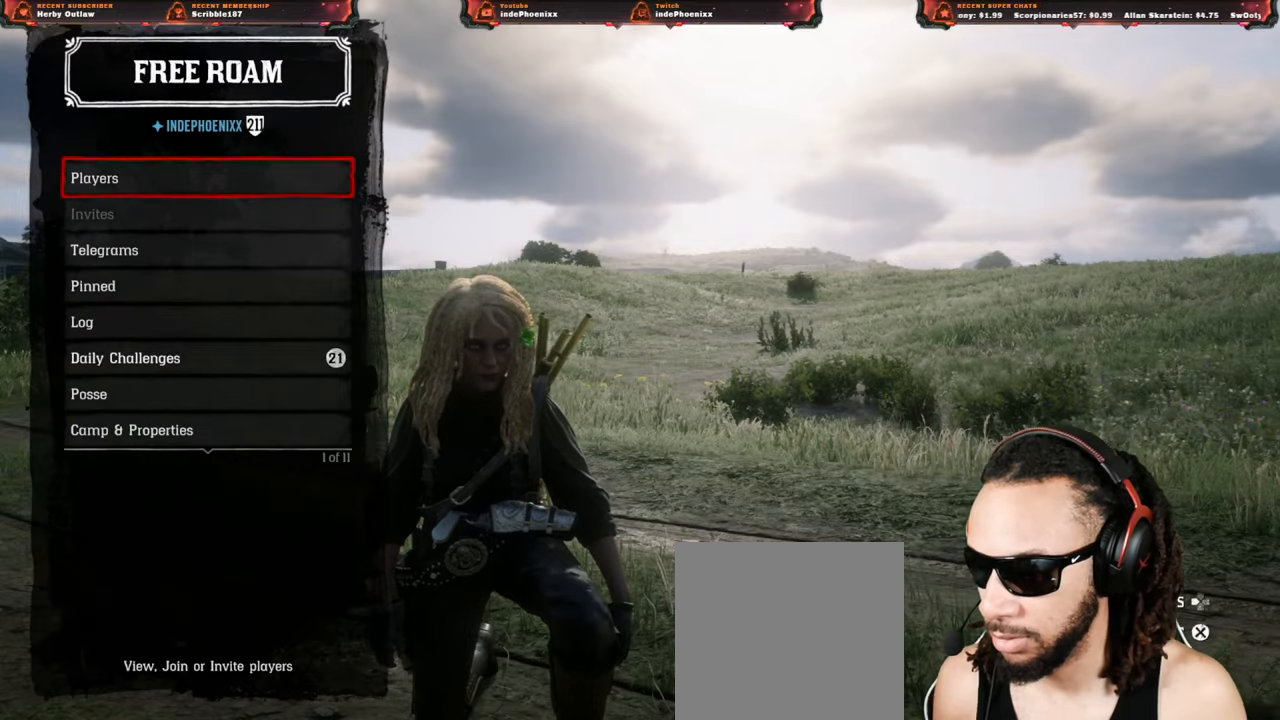
{"buttons": ["CIRCLE"], "left_stick": "center", "right_stick": "center", "events": [[317, "CIRCLE", "down"], [383, "CIRCLE", "up"], [483, "CIRCLE", "down"]]}
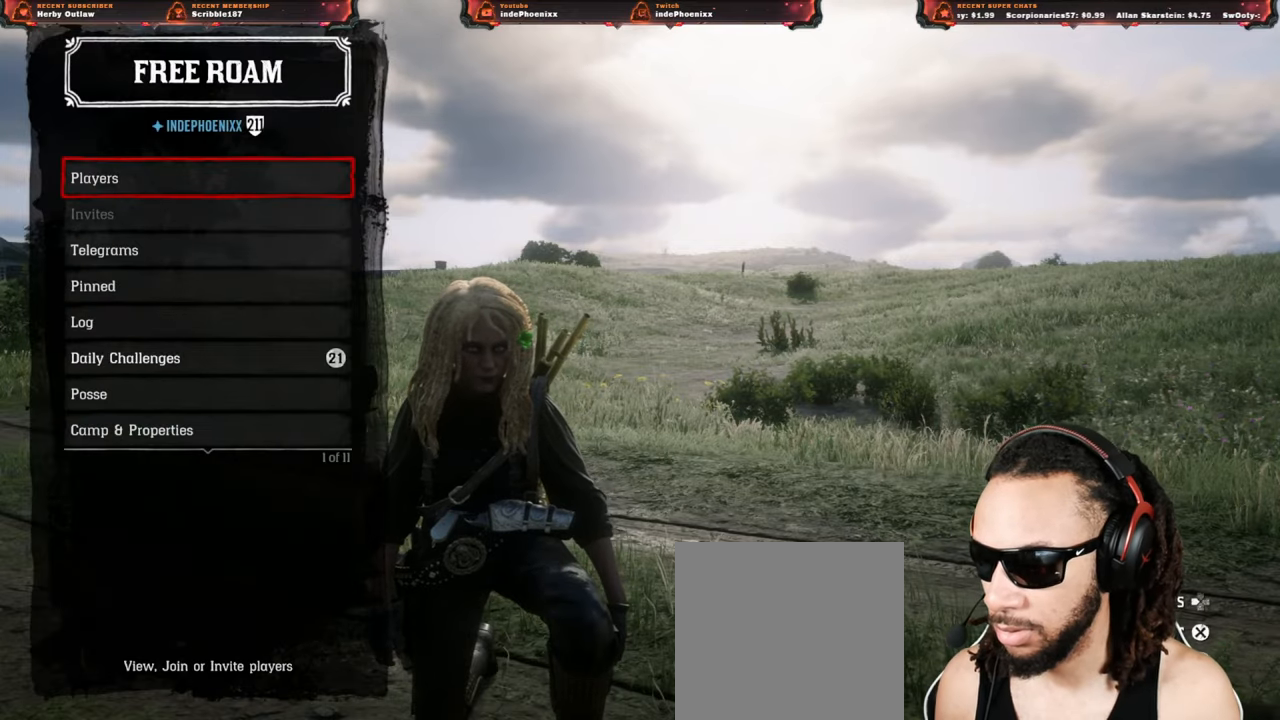
{"buttons": [], "left_stick": "down", "right_stick": "center", "events": [[17, "CIRCLE", "up"], [133, "CIRCLE", "down"], [167, "CIRCLE", "up"], [500, "left_stick", "down"]]}
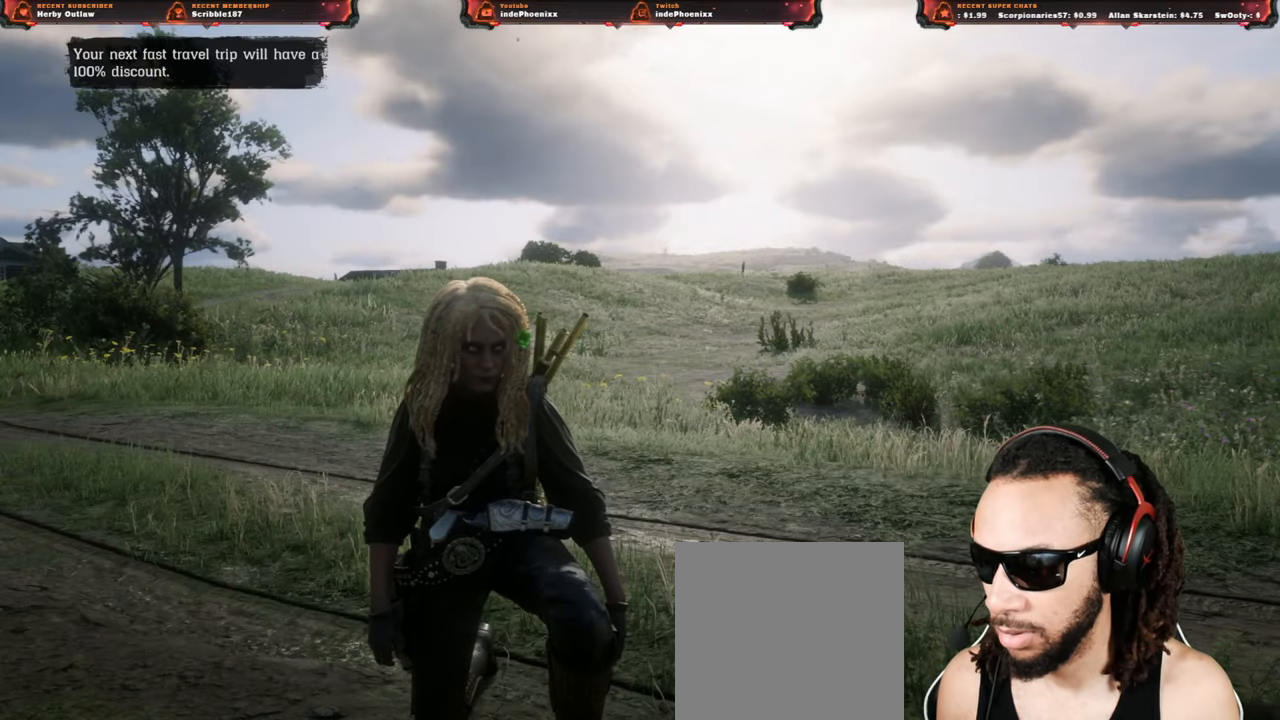
{"buttons": [], "left_stick": "down-left", "right_stick": "center", "events": [[450, "left_stick", "down-left"]]}
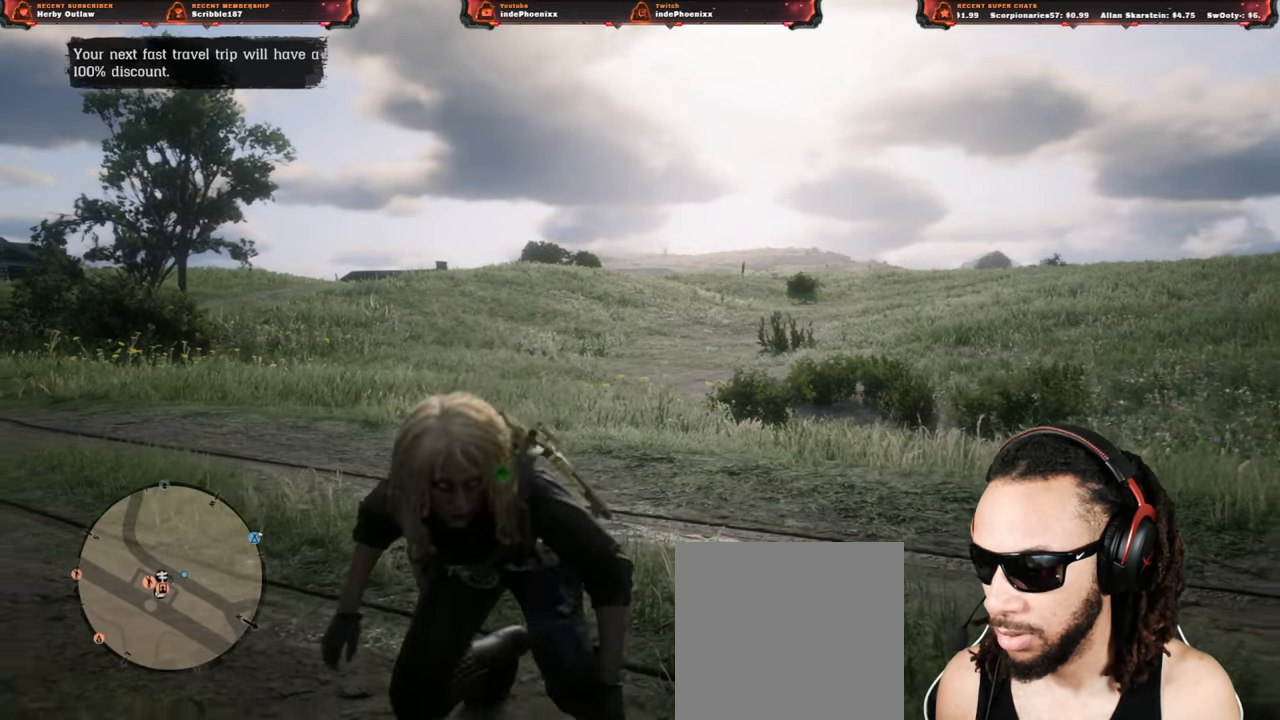
{"buttons": [], "left_stick": "up-right", "right_stick": "center", "events": [[217, "left_stick", "up"], [483, "left_stick", "up-right"]]}
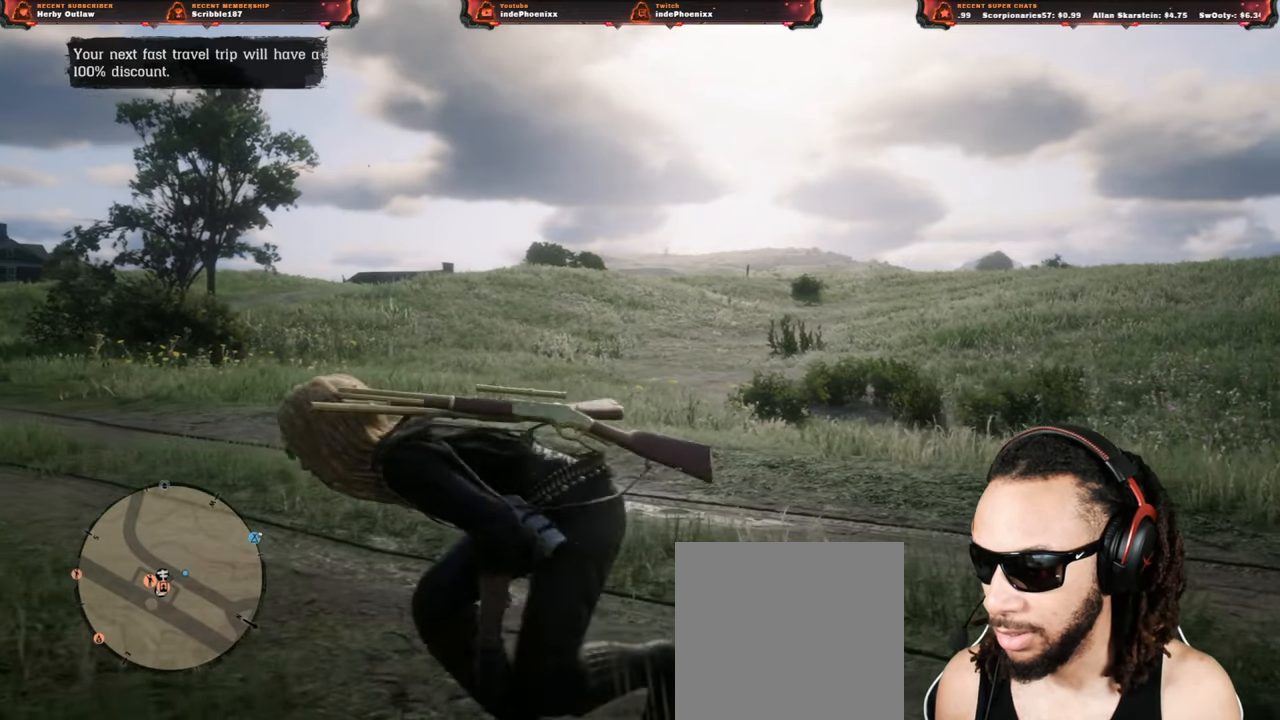
{"buttons": [], "left_stick": "right", "right_stick": "center", "events": [[100, "L3", "down"], [150, "left_stick", "right"], [233, "L3", "up"]]}
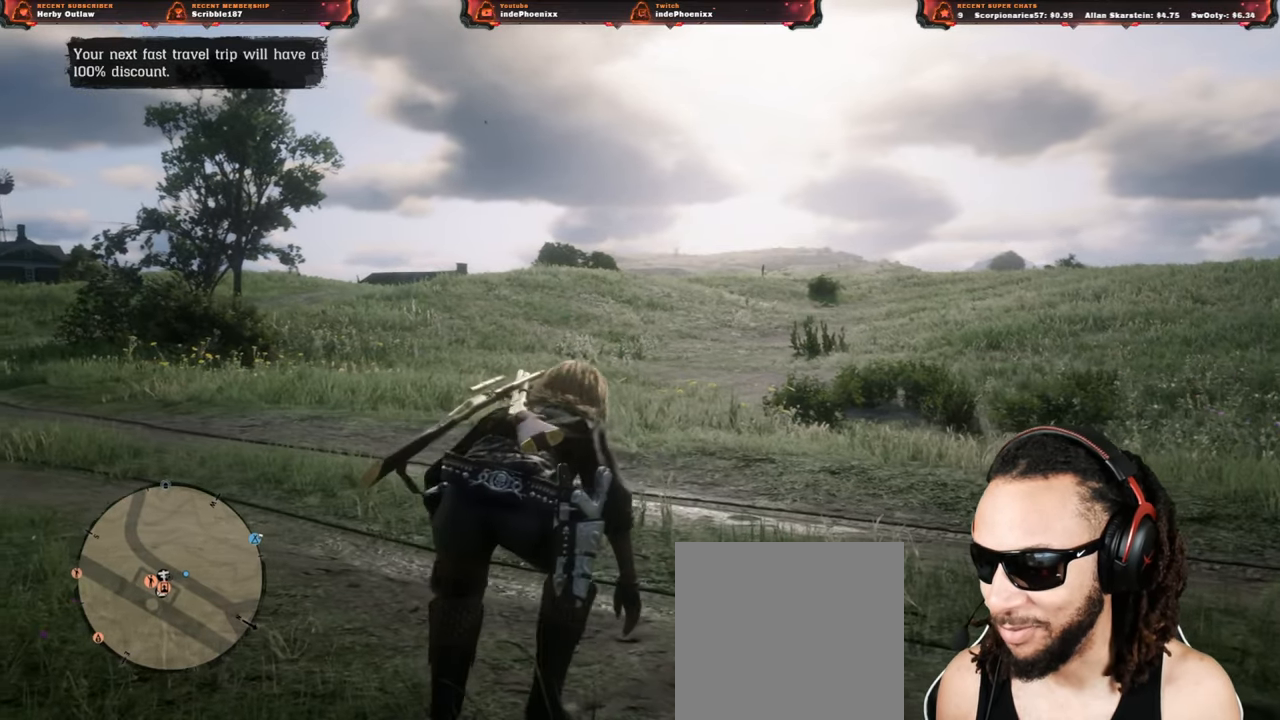
{"buttons": [], "left_stick": "left", "right_stick": "center", "events": [[133, "left_stick", "left"]]}
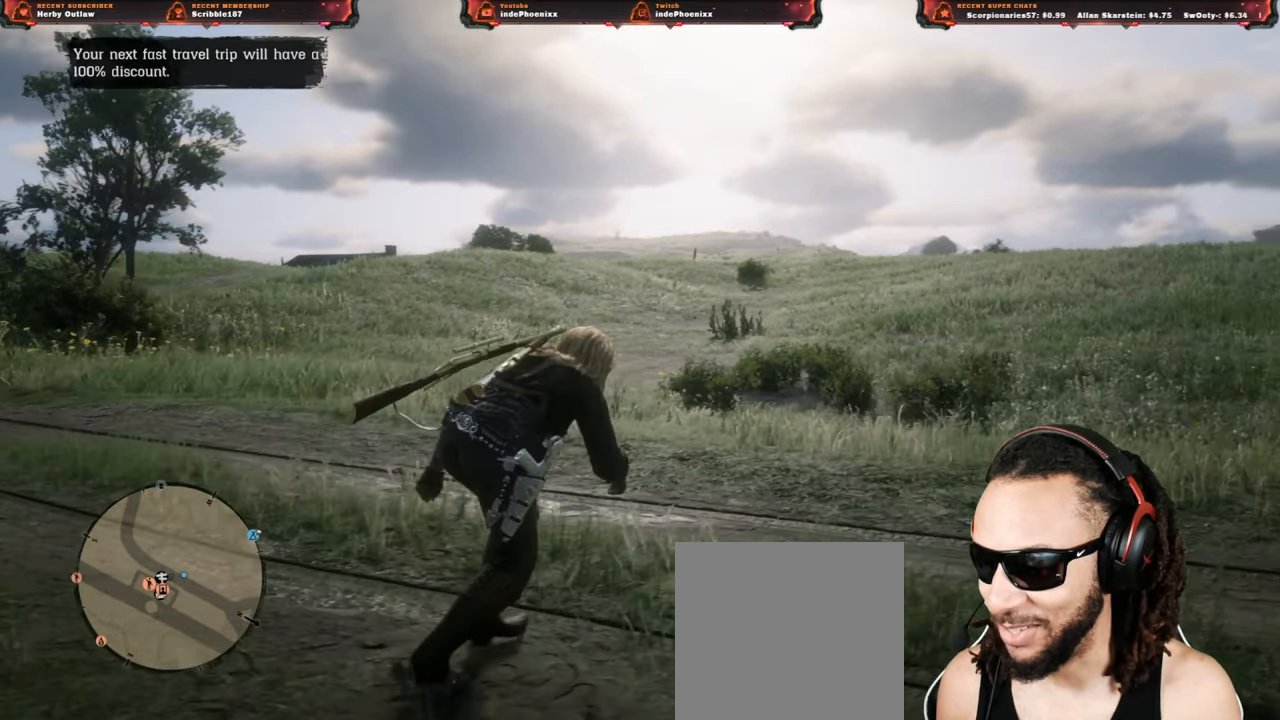
{"buttons": [], "left_stick": "right", "right_stick": "center", "events": [[483, "left_stick", "right"]]}
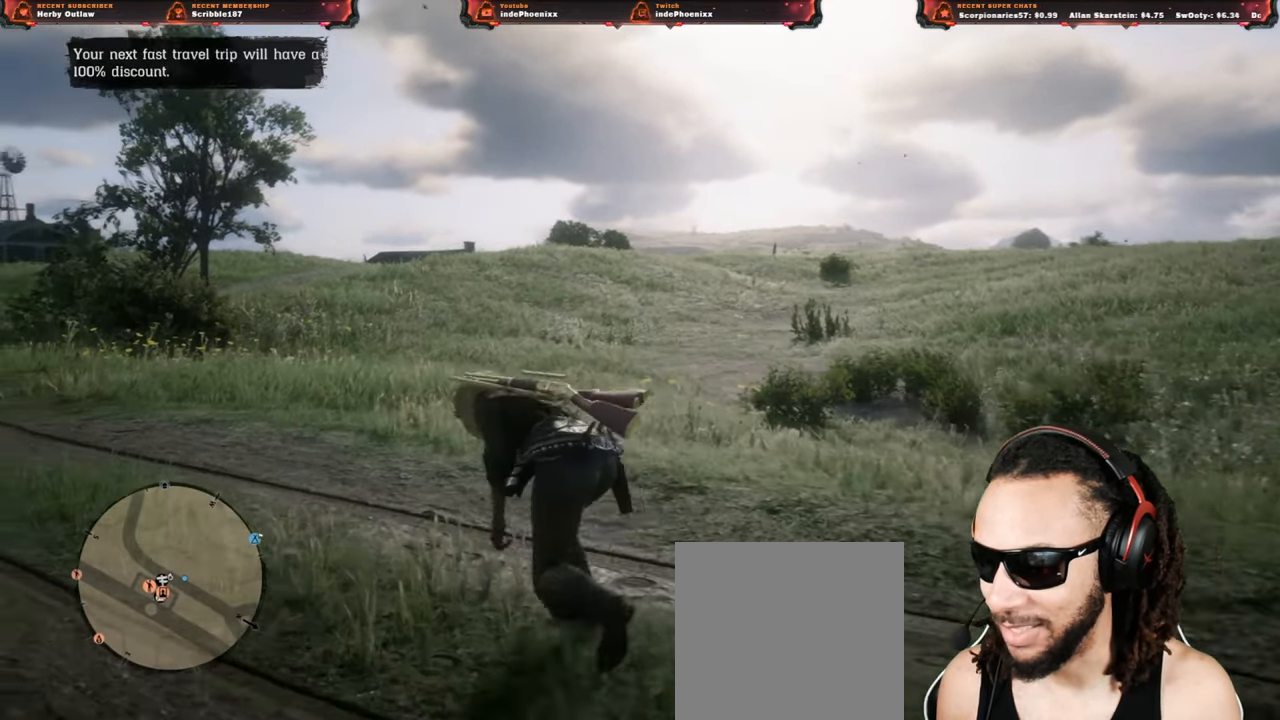
{"buttons": [], "left_stick": "left", "right_stick": "center", "events": [[417, "left_stick", "left"]]}
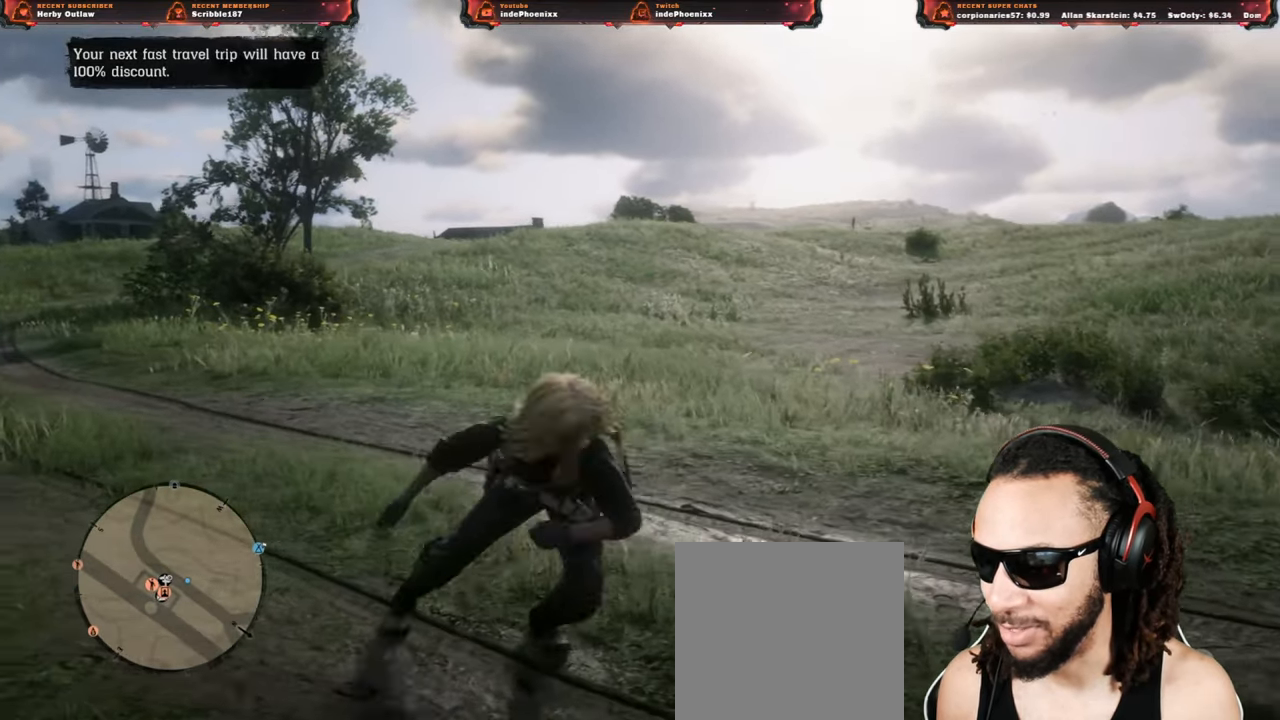
{"buttons": [], "left_stick": "right", "right_stick": "center", "events": [[450, "left_stick", "right"]]}
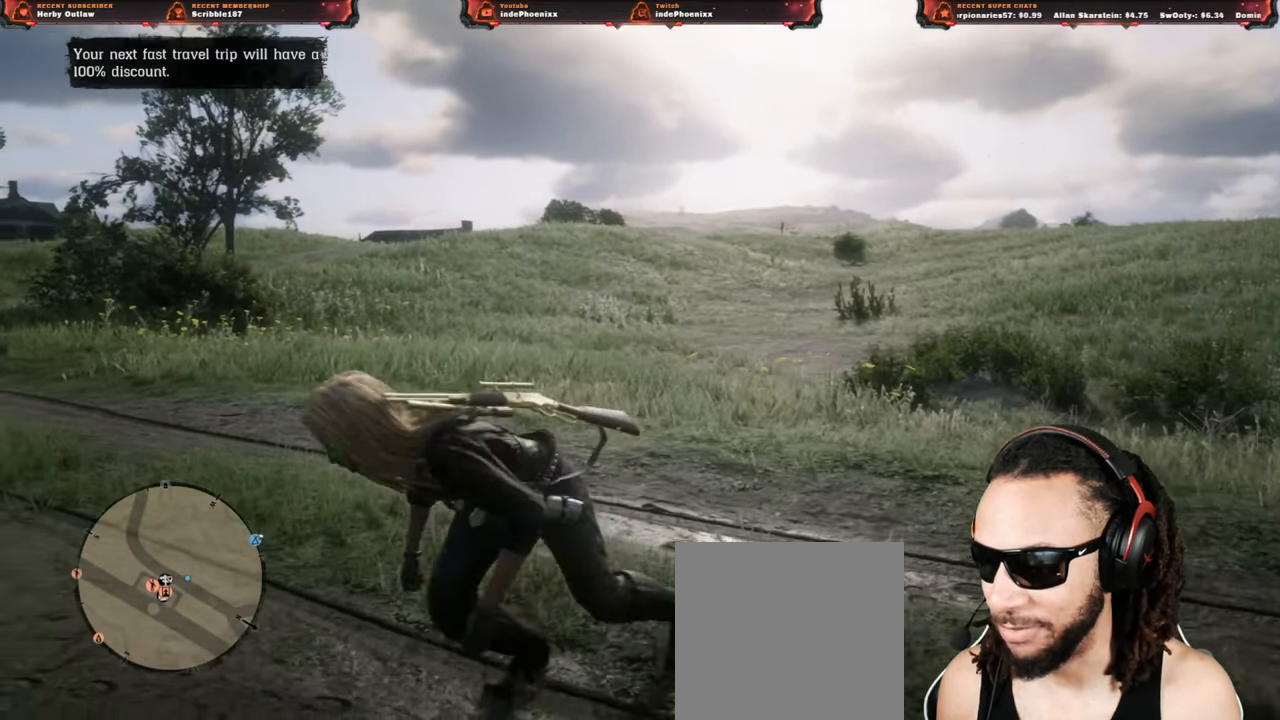
{"buttons": [], "left_stick": "right", "right_stick": "right", "events": [[483, "right_stick", "right"]]}
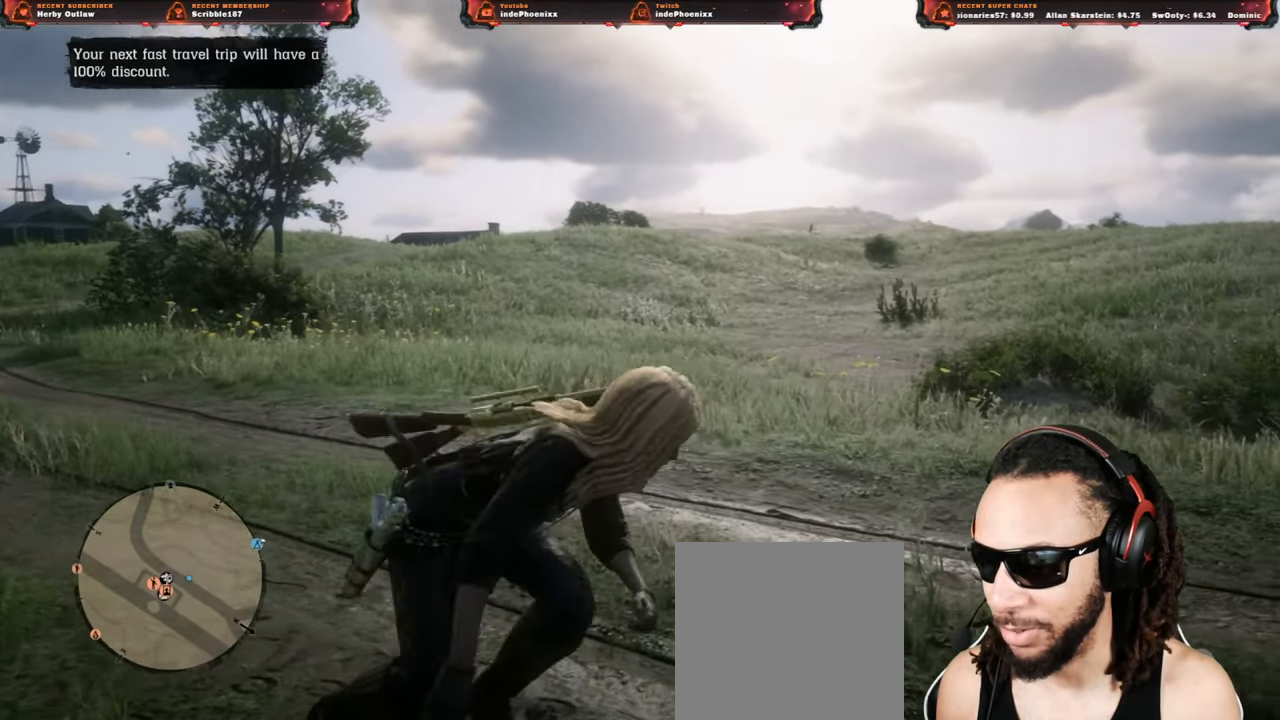
{"buttons": [], "left_stick": "right", "right_stick": "center", "events": [[500, "right_stick", "center"]]}
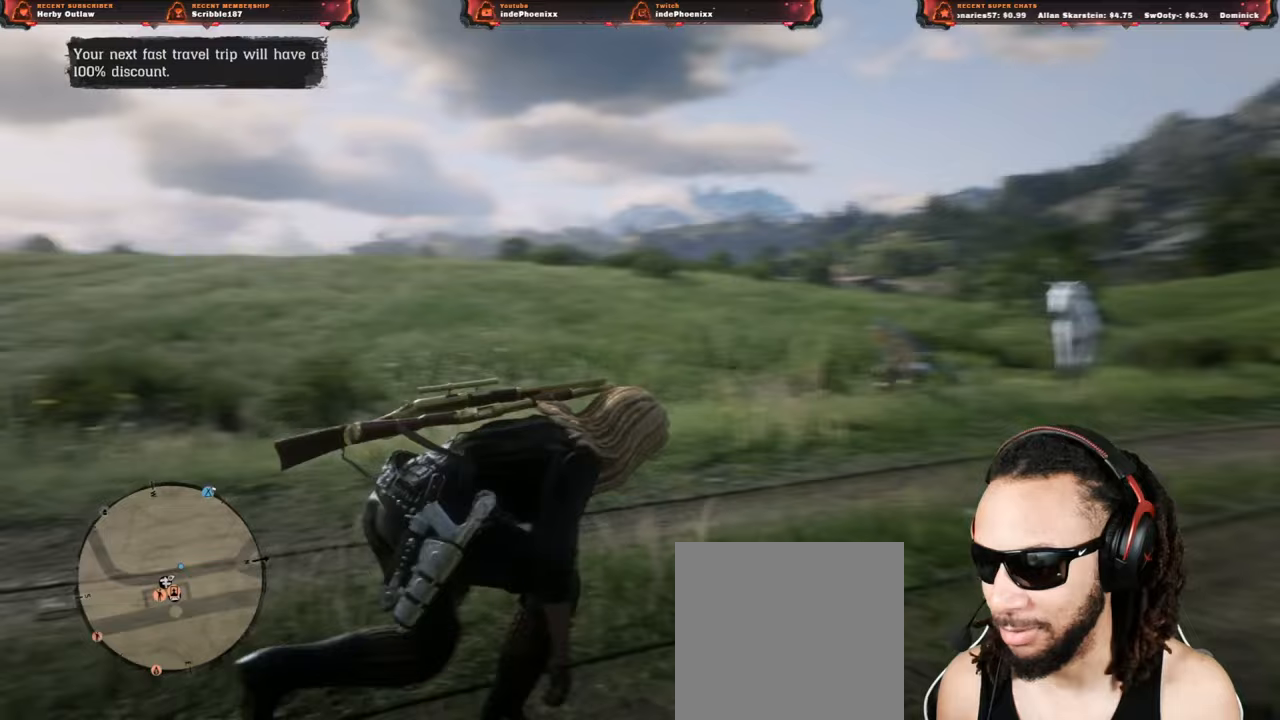
{"buttons": [], "left_stick": "right", "right_stick": "right", "events": [[317, "SQUARE", "down"], [450, "SQUARE", "up"], [483, "right_stick", "right"]]}
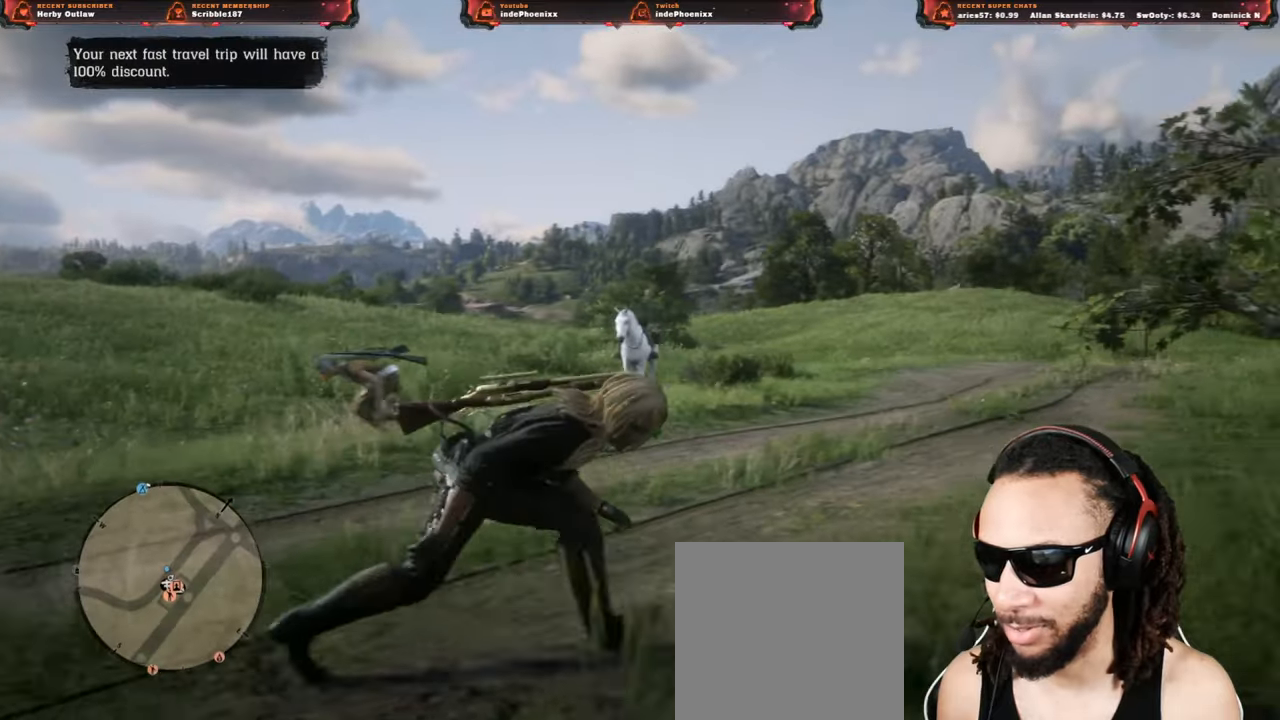
{"buttons": [], "left_stick": "right", "right_stick": "right", "events": []}
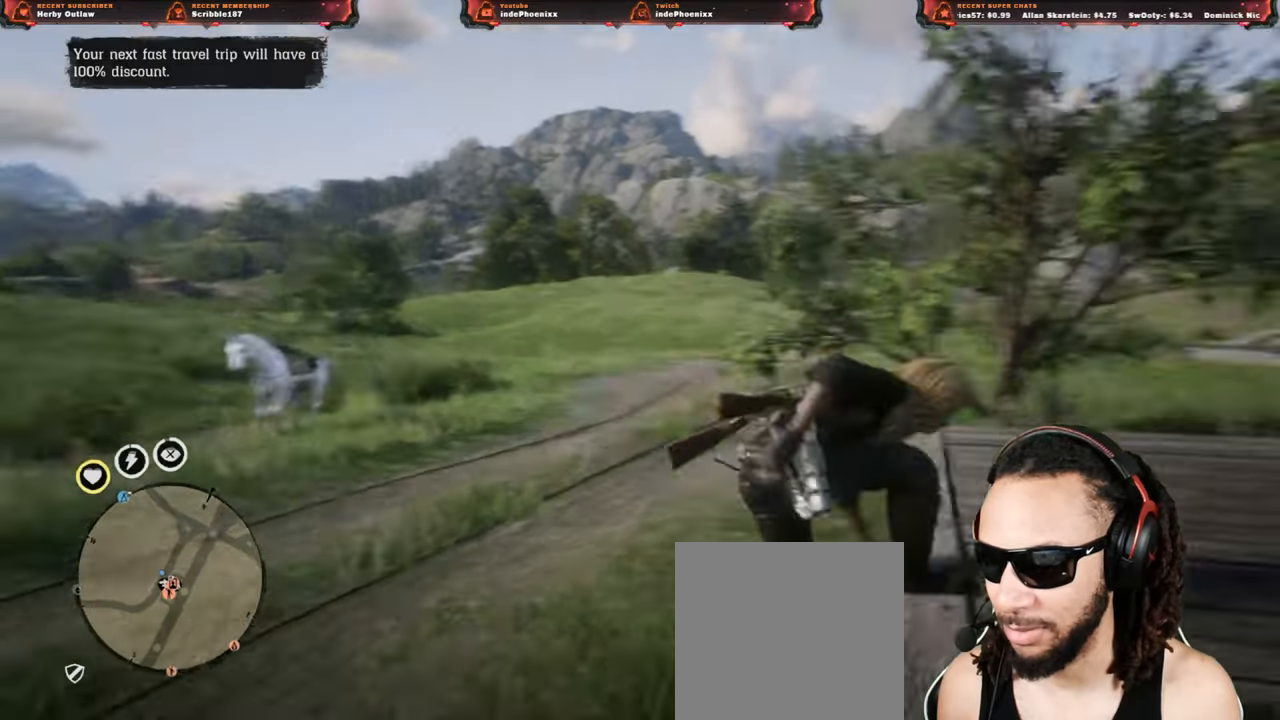
{"buttons": [], "left_stick": "up-left", "right_stick": "left", "events": [[83, "right_stick", "center"], [100, "CROSS", "down"], [217, "CROSS", "up"], [217, "right_stick", "left"], [317, "left_stick", "left"], [483, "left_stick", "up-left"]]}
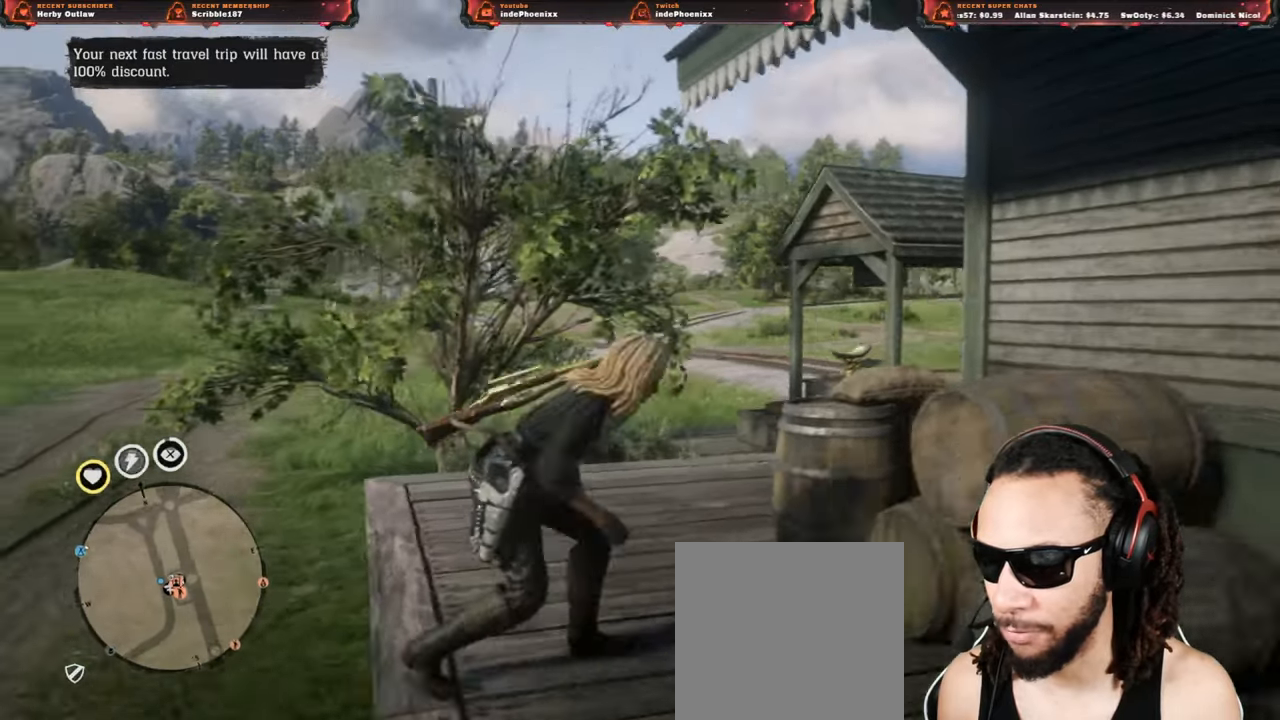
{"buttons": [], "left_stick": "up", "right_stick": "center", "events": [[167, "SQUARE", "down"], [217, "left_stick", "up"], [217, "right_stick", "center"], [233, "SQUARE", "up"]]}
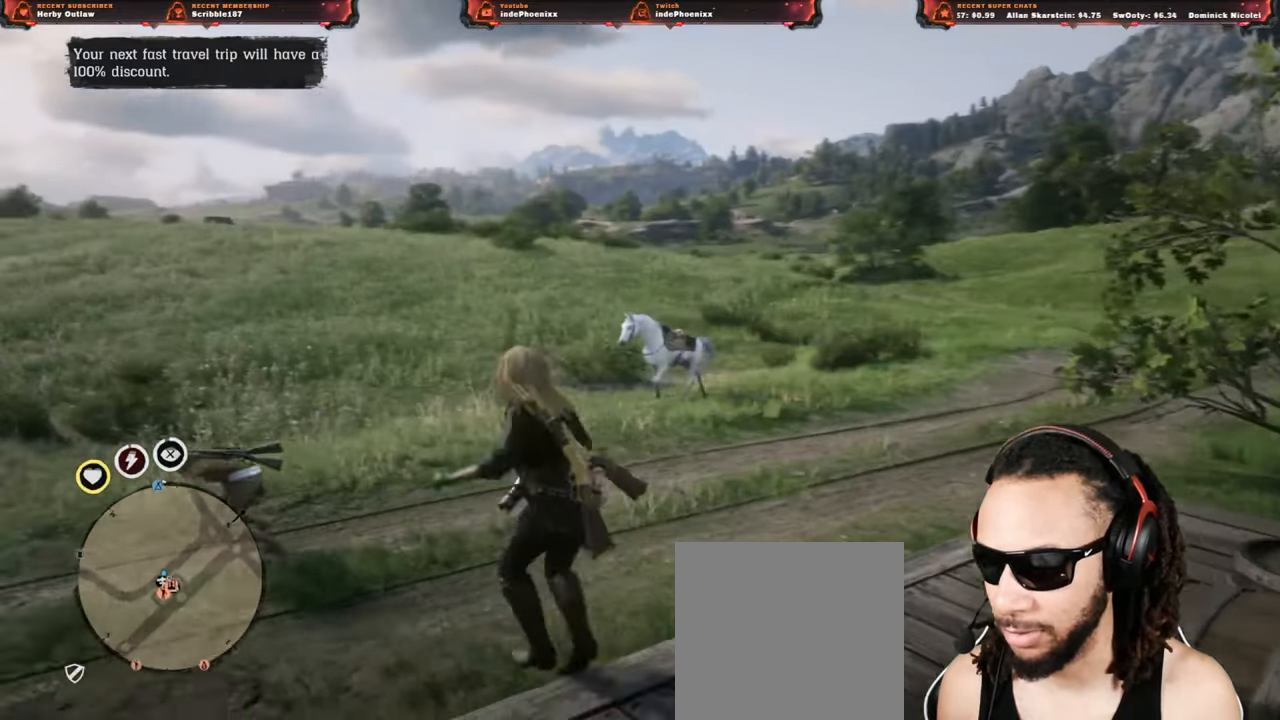
{"buttons": [], "left_stick": "up-left", "right_stick": "center", "events": [[117, "left_stick", "up-left"]]}
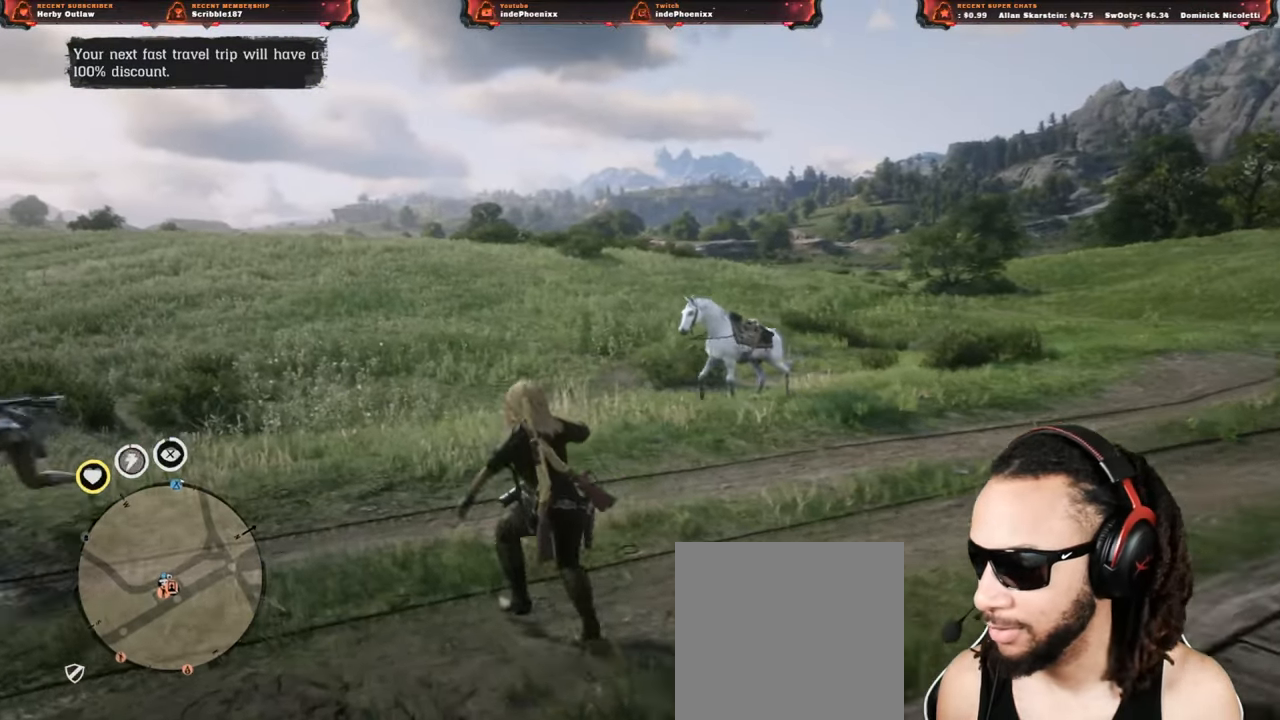
{"buttons": [], "left_stick": "up-left", "right_stick": "center", "events": []}
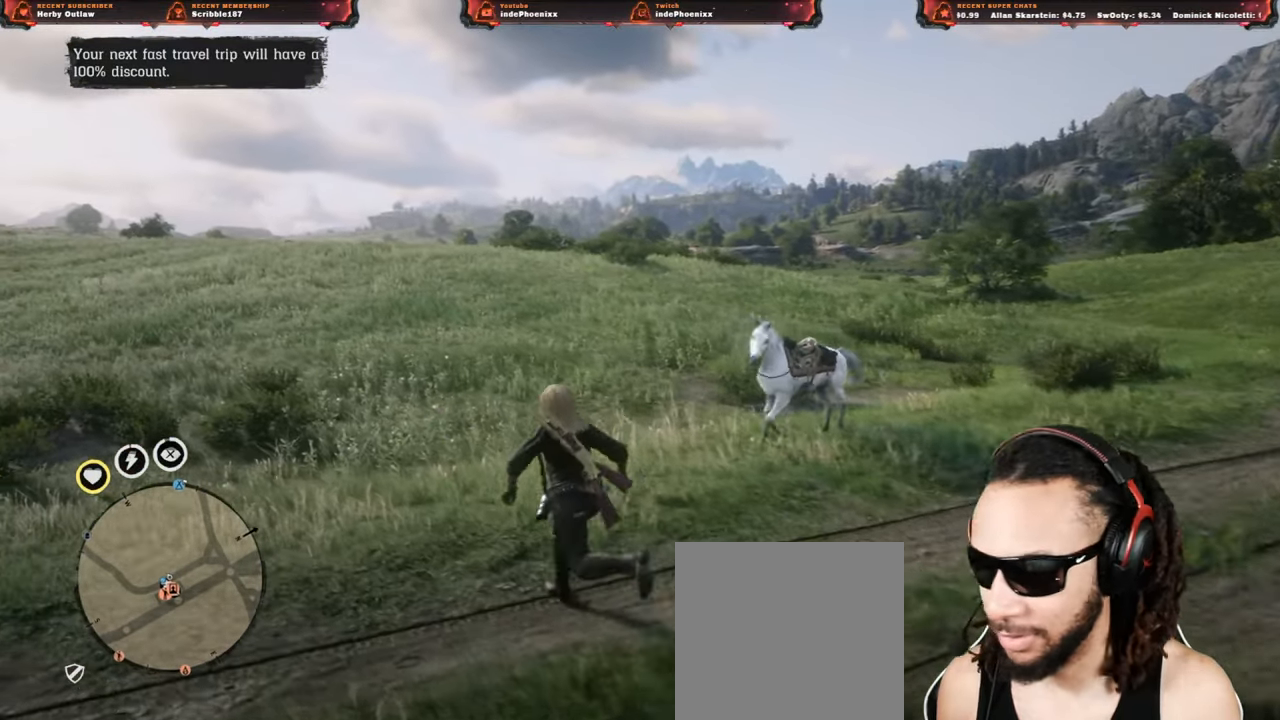
{"buttons": ["START"], "left_stick": "center", "right_stick": "center", "events": [[150, "left_stick", "center"], [400, "START", "down"]]}
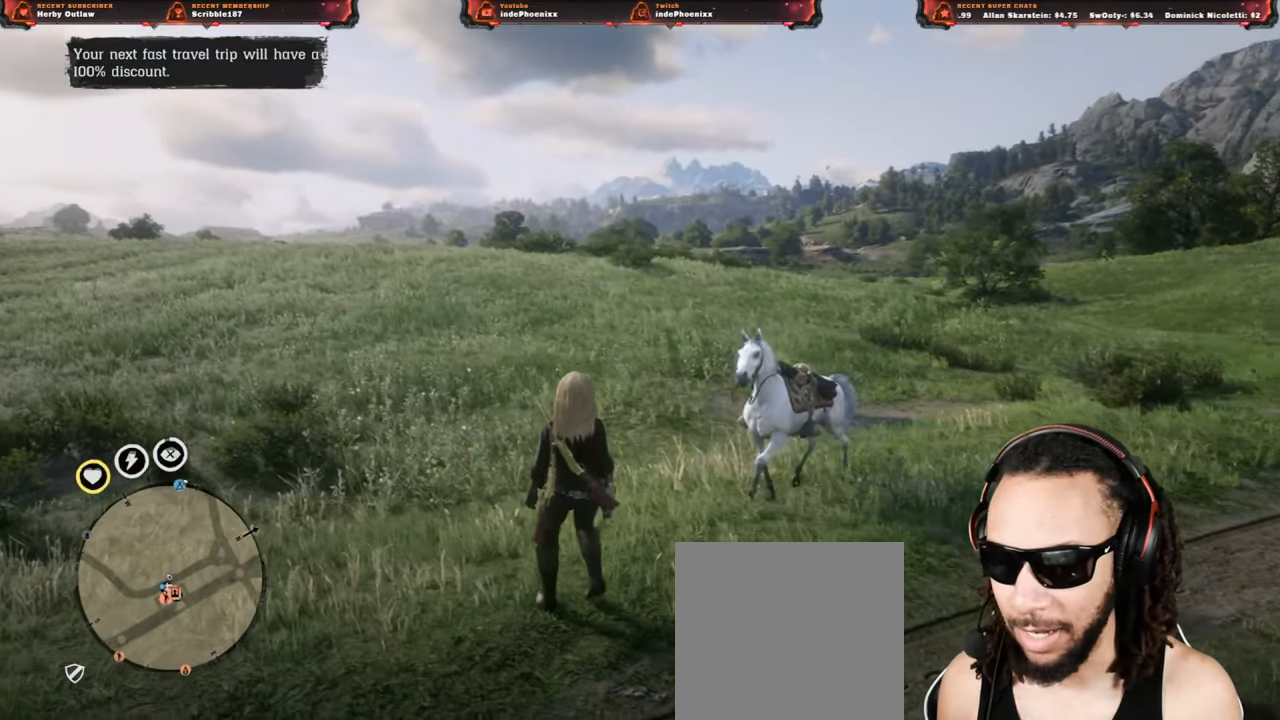
{"buttons": ["START"], "left_stick": "center", "right_stick": "center", "events": []}
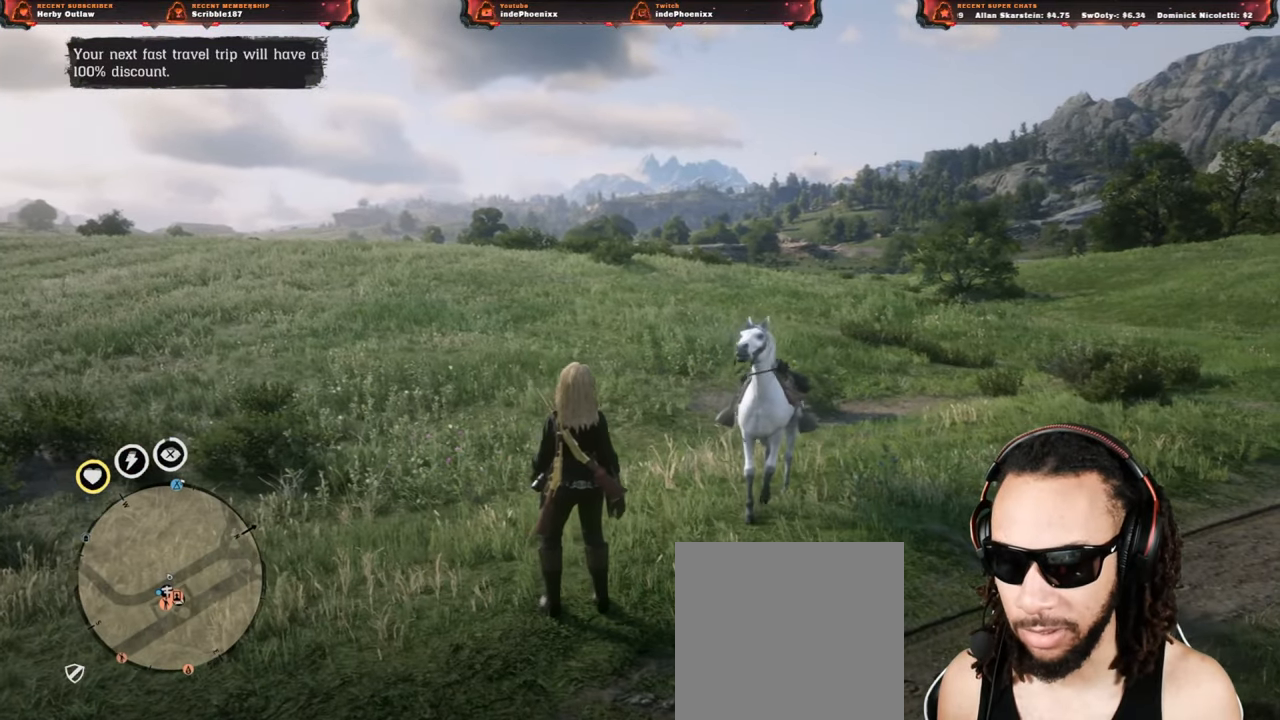
{"buttons": ["START"], "left_stick": "center", "right_stick": "center", "events": []}